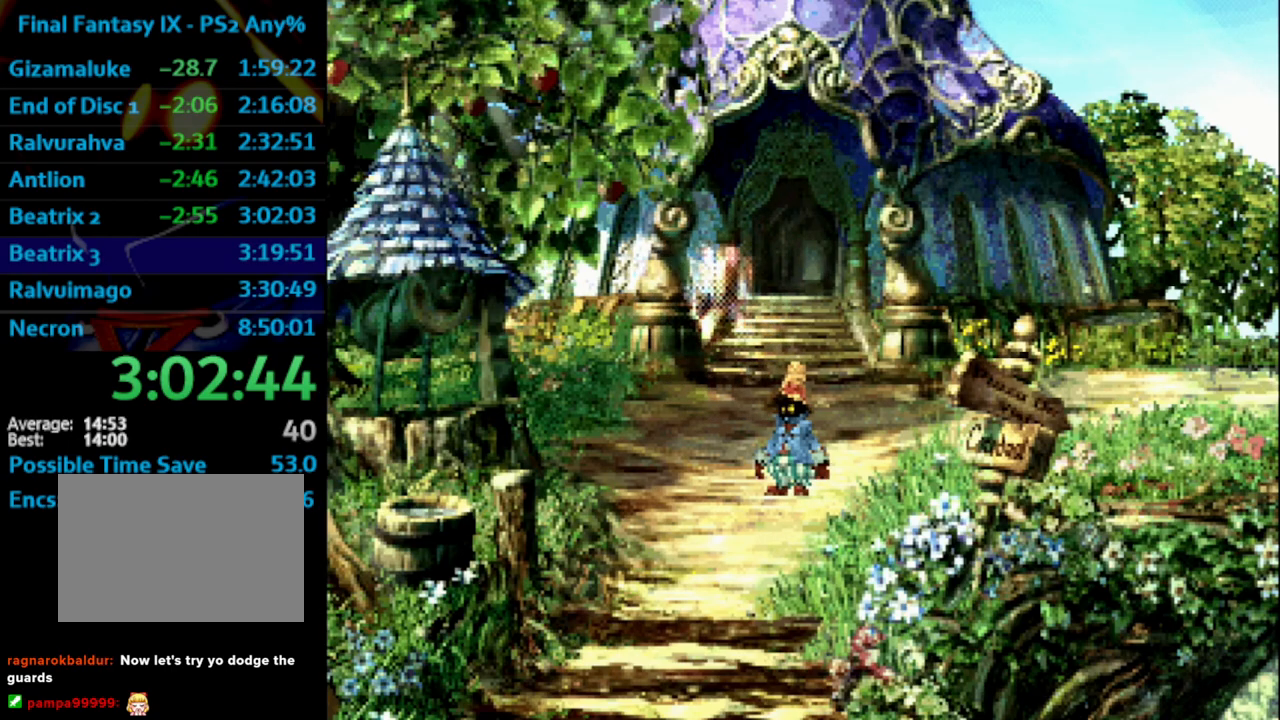
Gameplay with a controller (PlayStation layout); each line is a JSON object with the inputs held at the frame after it. "events" lists button and stick changes between this image and that frame as [ms after this image, input, new state], when the widget could be followed in between. Not read: L3 R3.
{"buttons": ["SQUARE"], "left_stick": "center", "right_stick": "center", "events": [[117, "CROSS", "down"], [233, "CROSS", "up"], [350, "SQUARE", "down"], [367, "CROSS", "down"], [367, "SQUARE", "up"], [417, "CROSS", "up"], [433, "SQUARE", "down"]]}
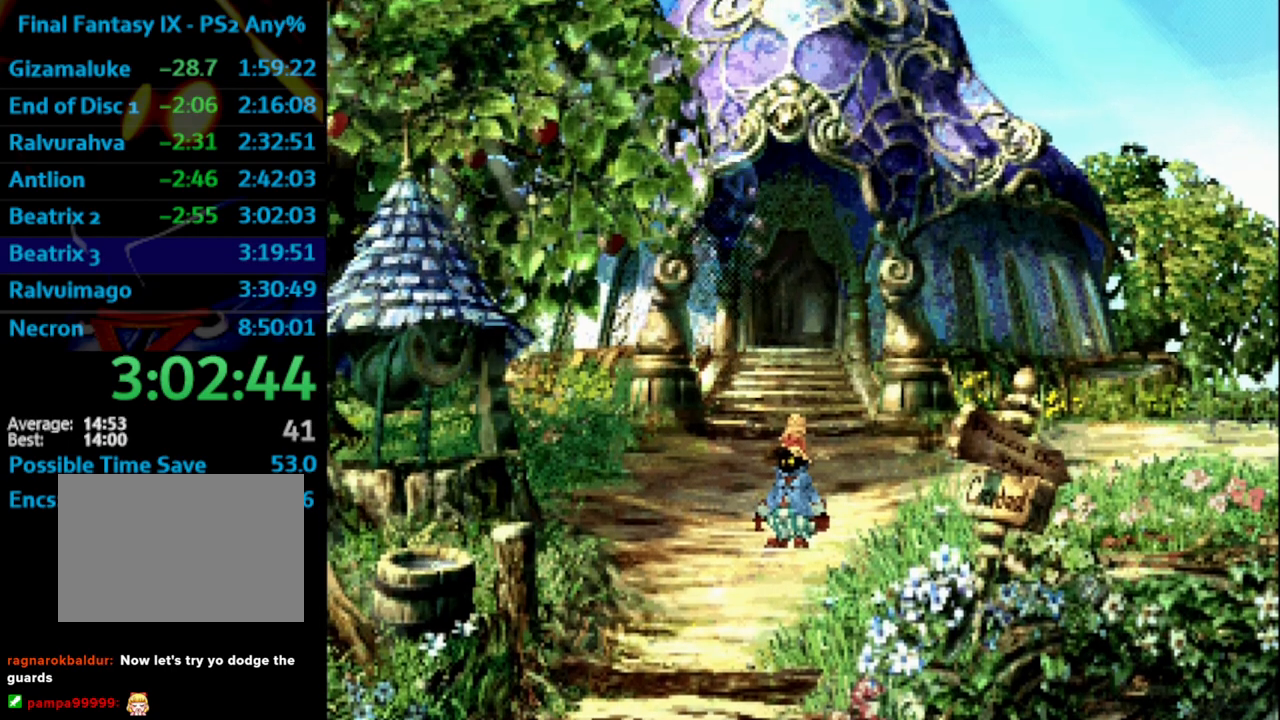
{"buttons": ["SQUARE"], "left_stick": "center", "right_stick": "center", "events": [[17, "CROSS", "down"], [17, "SQUARE", "up"], [100, "CROSS", "up"], [117, "SQUARE", "down"], [200, "SQUARE", "up"], [217, "CROSS", "down"], [317, "CROSS", "up"], [333, "SQUARE", "down"], [383, "SQUARE", "up"], [483, "SQUARE", "down"]]}
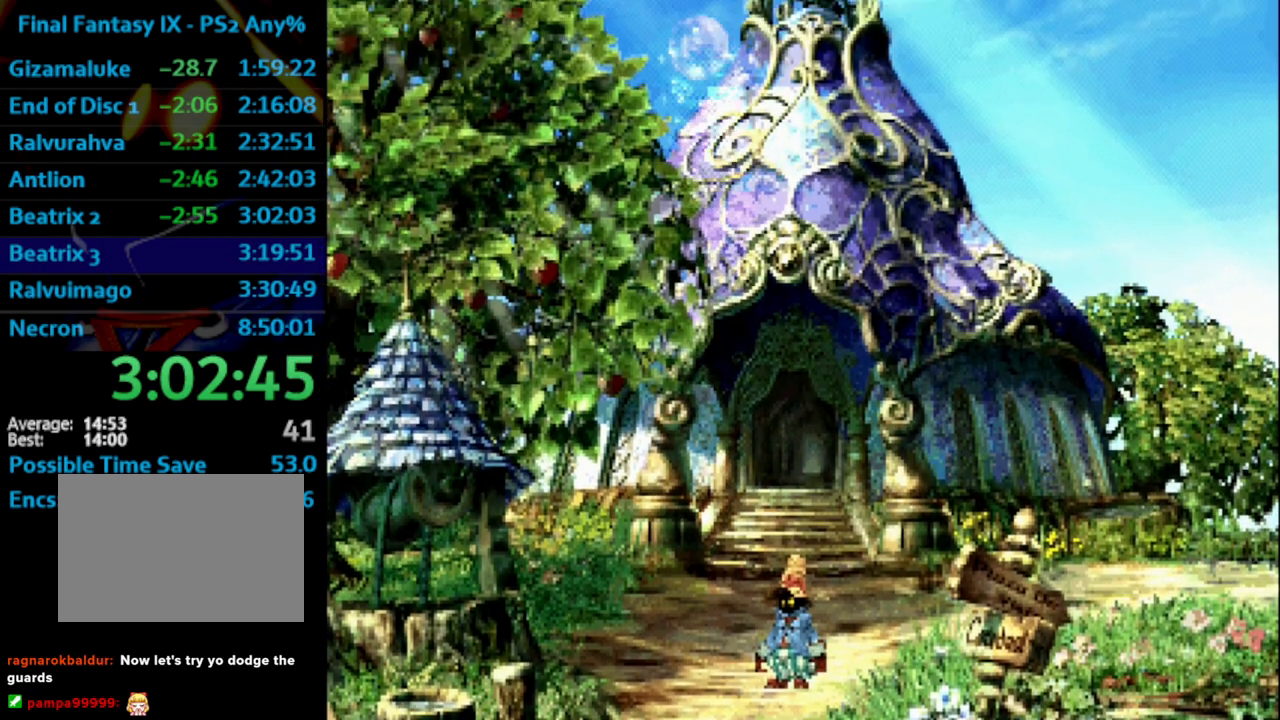
{"buttons": ["CROSS", "SQUARE"], "left_stick": "center", "right_stick": "center", "events": [[17, "CROSS", "down"], [17, "SQUARE", "up"], [100, "CROSS", "up"], [233, "SQUARE", "down"], [283, "CROSS", "down"], [300, "SQUARE", "up"], [350, "CROSS", "up"], [467, "SQUARE", "down"], [500, "CROSS", "down"]]}
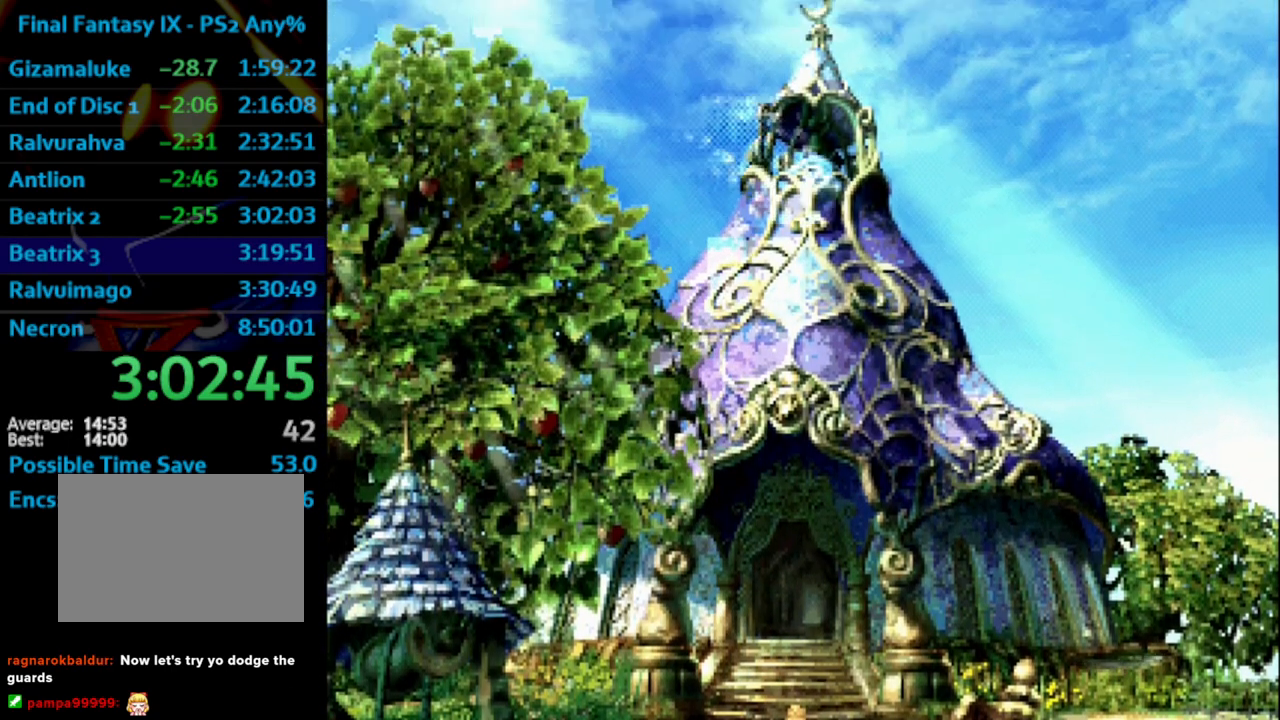
{"buttons": [], "left_stick": "center", "right_stick": "center", "events": [[17, "SQUARE", "up"], [50, "CROSS", "up"], [83, "SQUARE", "down"], [133, "CROSS", "down"], [133, "SQUARE", "up"], [200, "CROSS", "up"], [233, "SQUARE", "down"], [300, "SQUARE", "up"], [317, "CROSS", "down"], [333, "CROSS", "up"], [400, "SQUARE", "down"], [433, "CROSS", "down"], [433, "SQUARE", "up"], [483, "CROSS", "up"]]}
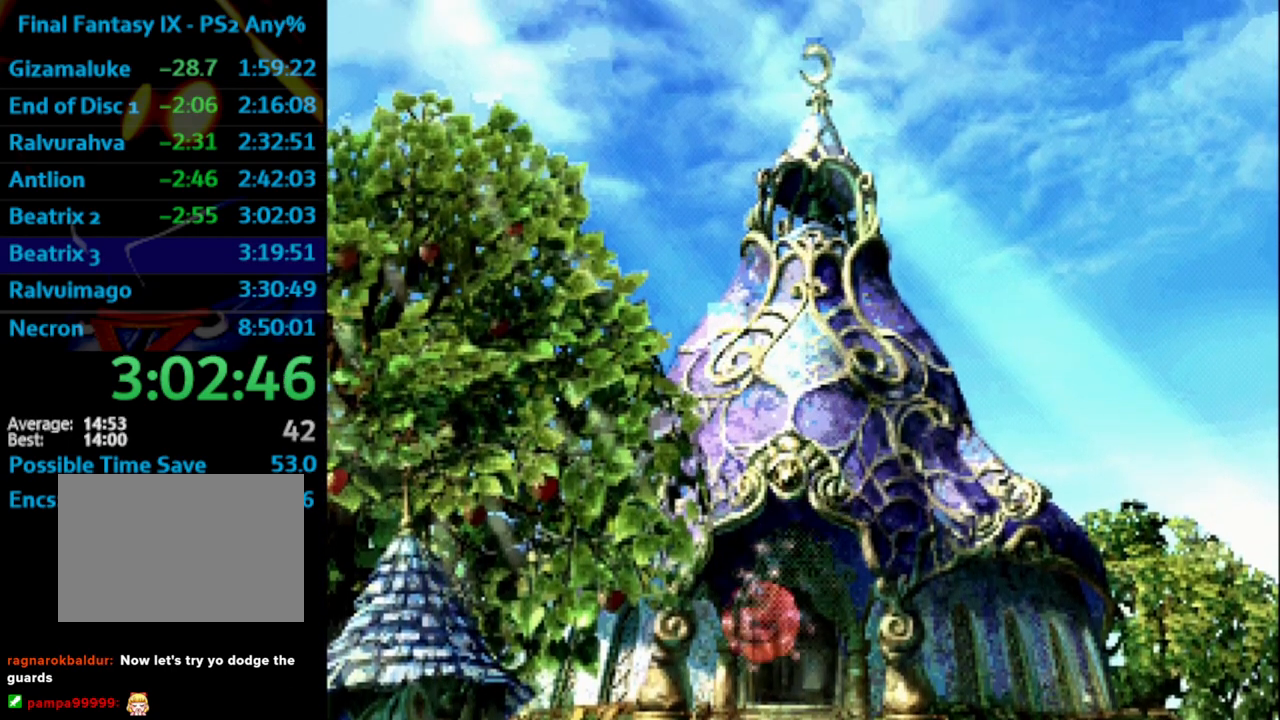
{"buttons": ["SQUARE"], "left_stick": "center", "right_stick": "center", "events": [[50, "CROSS", "down"], [117, "CROSS", "up"], [133, "SQUARE", "down"], [167, "SQUARE", "up"], [183, "CROSS", "down"], [233, "CROSS", "up"], [317, "CROSS", "down"], [333, "CROSS", "up"], [483, "SQUARE", "down"]]}
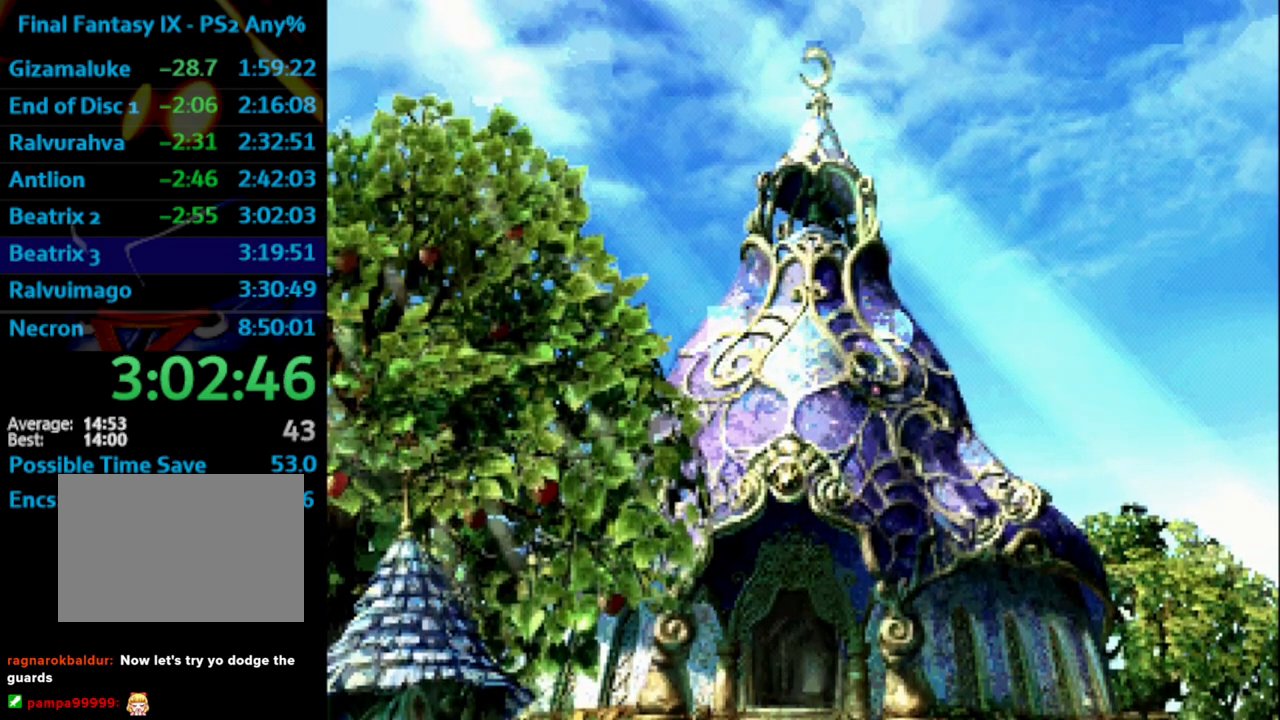
{"buttons": [], "left_stick": "center", "right_stick": "center", "events": [[50, "CROSS", "down"], [67, "SQUARE", "up"], [133, "CROSS", "up"], [167, "SQUARE", "down"], [183, "CROSS", "down"], [183, "SQUARE", "up"], [233, "CROSS", "up"], [283, "SQUARE", "down"], [333, "CROSS", "down"], [350, "SQUARE", "up"], [400, "CROSS", "up"], [450, "SQUARE", "down"], [467, "SQUARE", "up"]]}
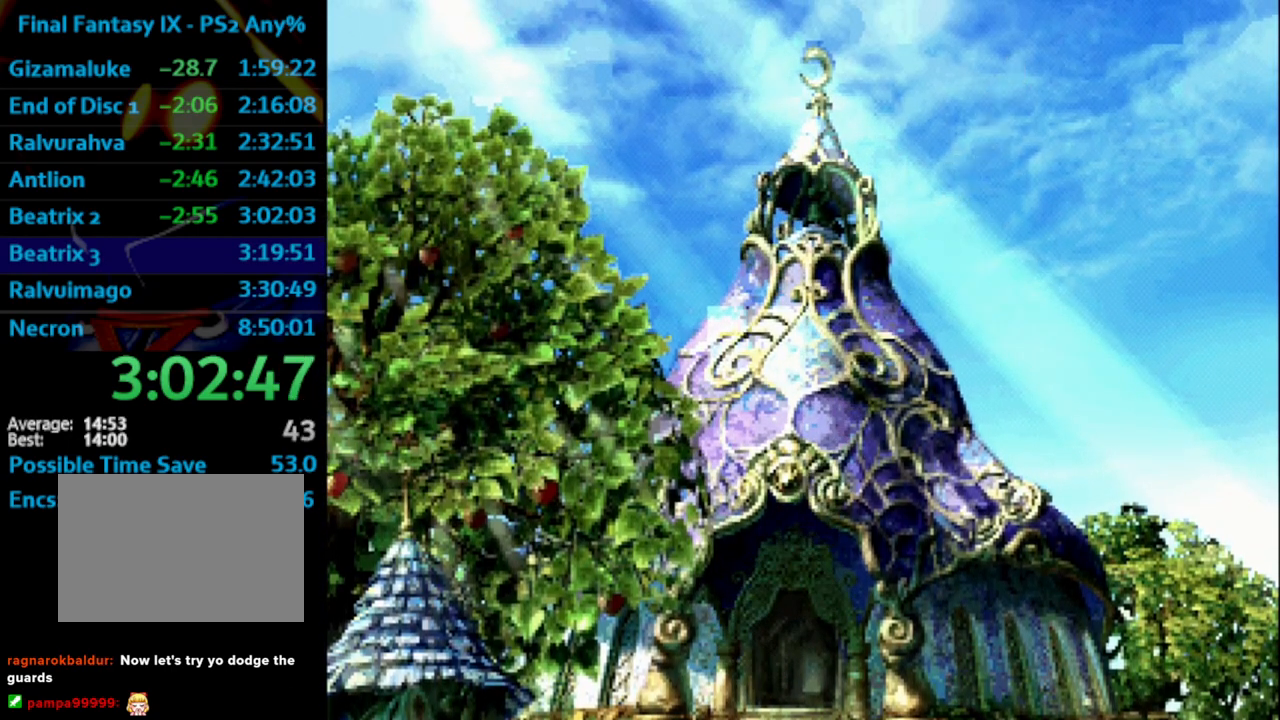
{"buttons": [], "left_stick": "center", "right_stick": "center", "events": [[67, "SQUARE", "down"], [117, "CROSS", "down"], [133, "SQUARE", "up"], [183, "CROSS", "up"], [350, "SQUARE", "down"], [433, "CROSS", "down"], [433, "SQUARE", "up"], [483, "CROSS", "up"]]}
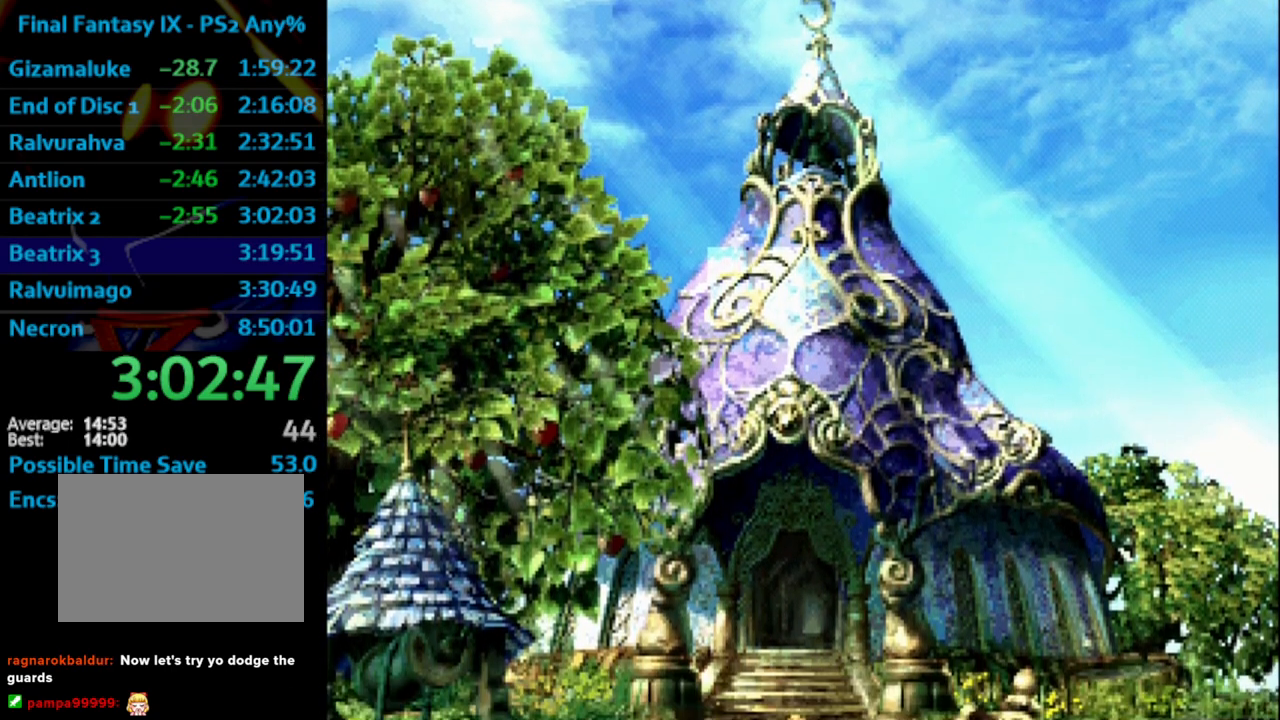
{"buttons": ["CROSS"], "left_stick": "center", "right_stick": "center", "events": [[33, "SQUARE", "down"], [83, "SQUARE", "up"], [150, "SQUARE", "down"], [200, "CROSS", "down"], [200, "SQUARE", "up"], [300, "CROSS", "up"], [300, "SQUARE", "down"], [333, "SQUARE", "up"], [433, "CROSS", "down"], [433, "SQUARE", "down"], [450, "SQUARE", "up"]]}
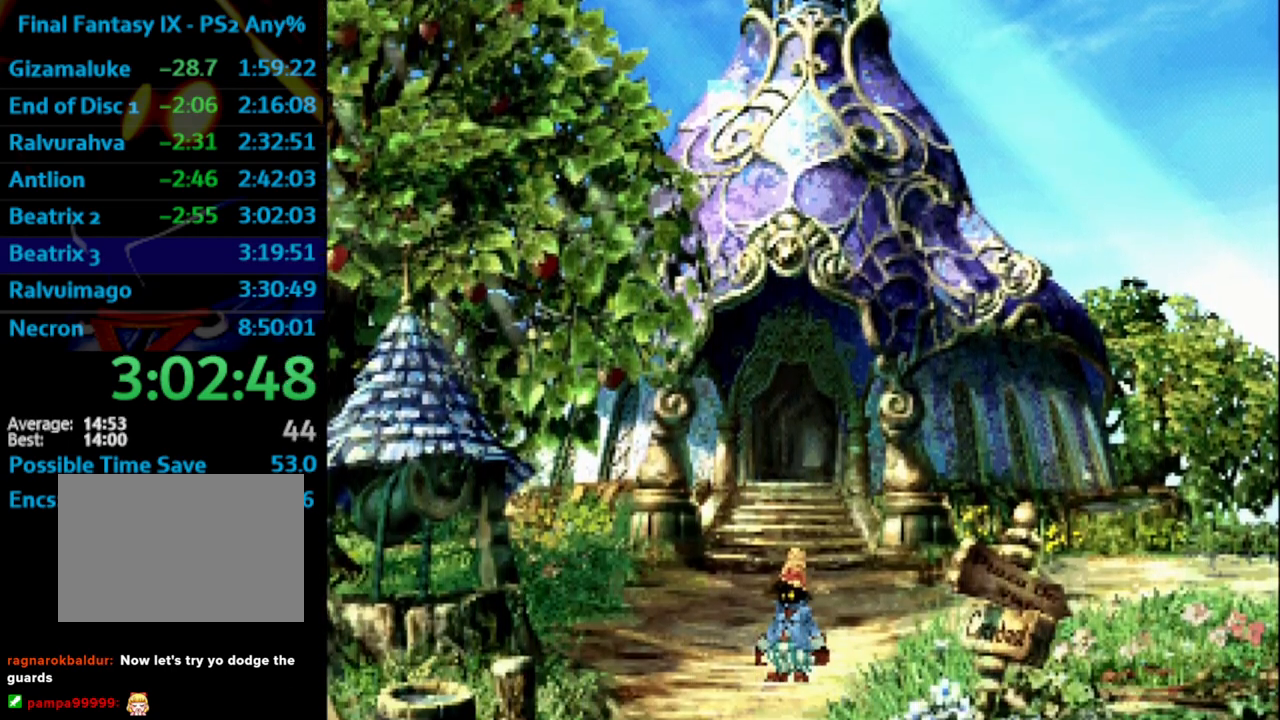
{"buttons": [], "left_stick": "center", "right_stick": "center", "events": [[17, "SQUARE", "down"], [50, "CROSS", "up"], [83, "SQUARE", "up"], [167, "SQUARE", "down"], [200, "CROSS", "down"], [233, "SQUARE", "up"], [333, "CROSS", "up"], [367, "SQUARE", "down"], [400, "CROSS", "down"], [417, "SQUARE", "up"], [483, "CROSS", "up"]]}
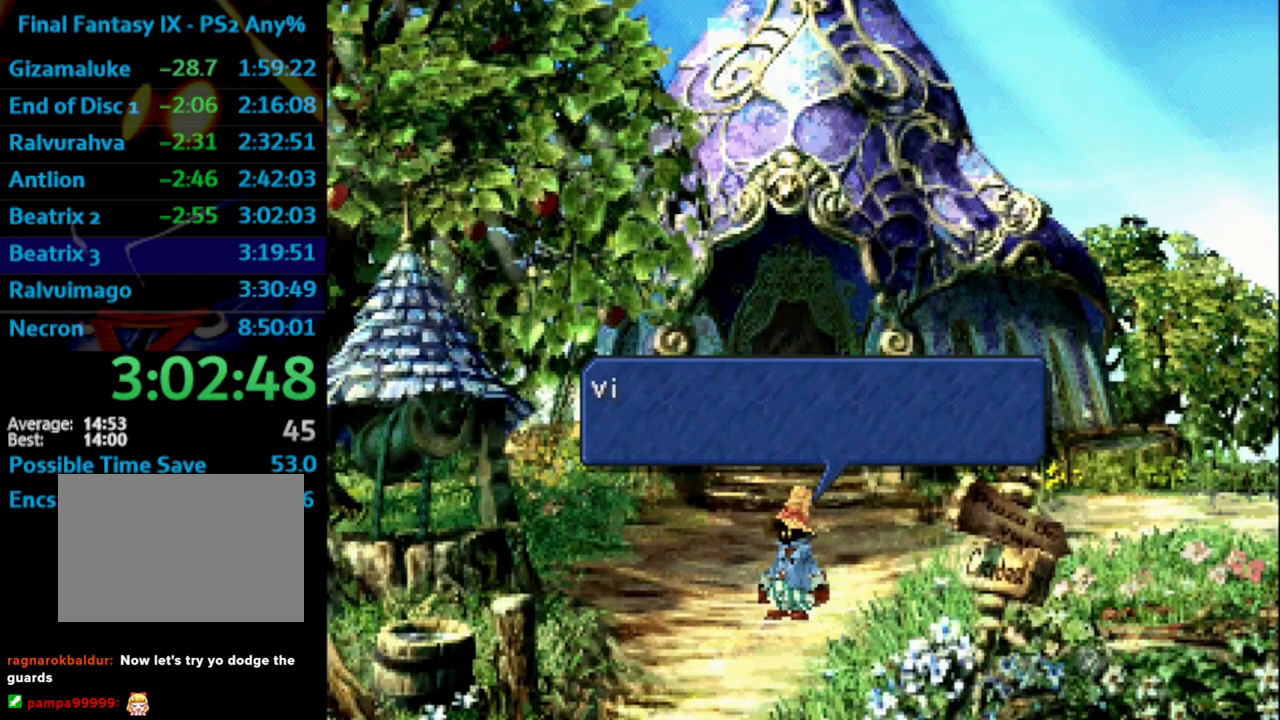
{"buttons": ["SQUARE"], "left_stick": "center", "right_stick": "center", "events": [[33, "SQUARE", "down"], [50, "CROSS", "down"], [67, "SQUARE", "up"], [150, "CROSS", "up"], [167, "SQUARE", "down"], [217, "CROSS", "down"], [217, "SQUARE", "up"], [283, "CROSS", "up"], [300, "SQUARE", "down"], [367, "SQUARE", "up"], [400, "CROSS", "down"], [417, "CROSS", "up"], [450, "SQUARE", "down"]]}
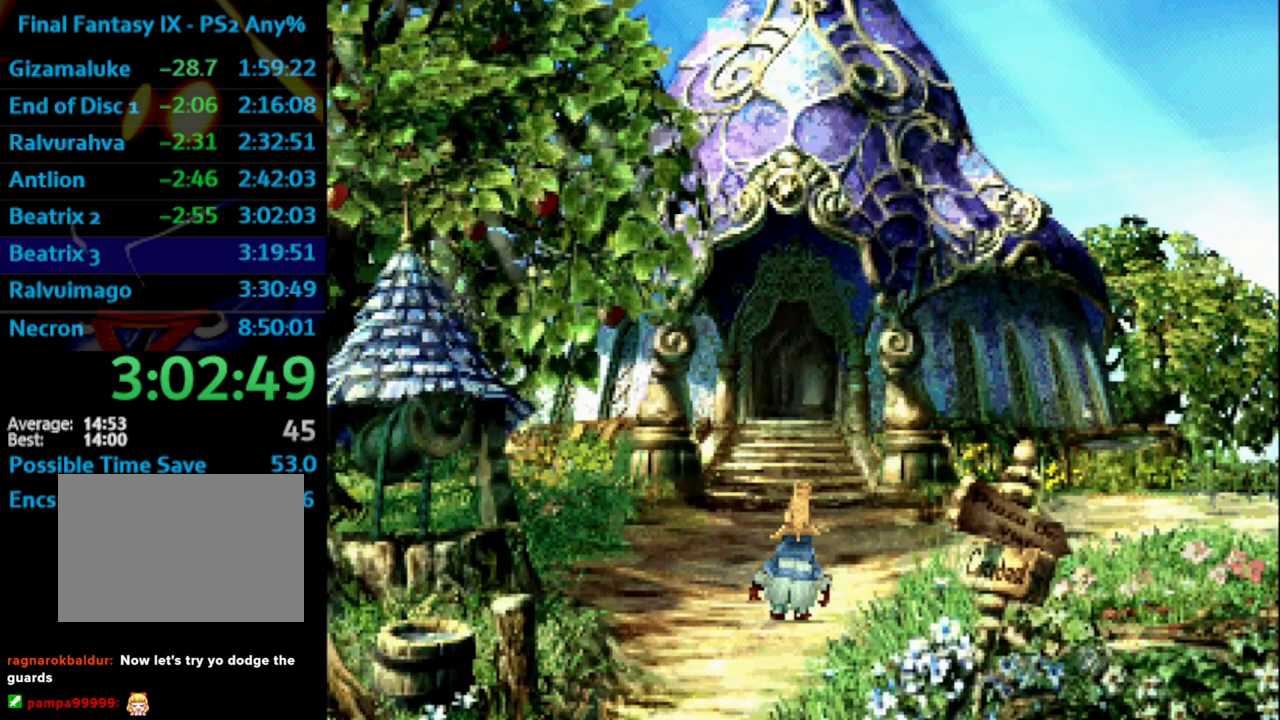
{"buttons": ["CROSS"], "left_stick": "center", "right_stick": "center", "events": [[50, "CROSS", "down"], [50, "SQUARE", "up"], [117, "CROSS", "up"], [133, "SQUARE", "down"], [183, "CROSS", "down"], [200, "SQUARE", "up"], [283, "CROSS", "up"], [300, "SQUARE", "down"], [317, "SQUARE", "up"], [383, "SQUARE", "down"], [433, "CROSS", "down"], [467, "SQUARE", "up"]]}
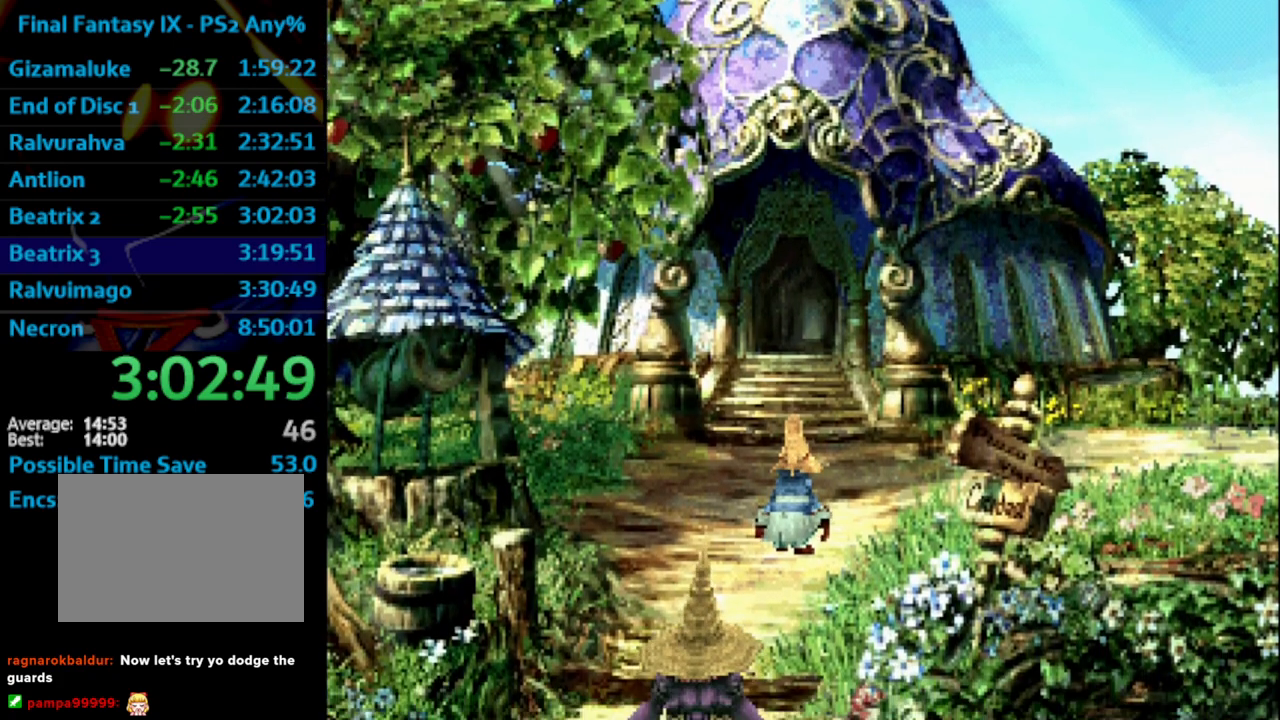
{"buttons": ["CROSS"], "left_stick": "center", "right_stick": "center", "events": [[17, "CROSS", "up"], [17, "SQUARE", "down"], [67, "CROSS", "down"], [83, "CROSS", "up"], [83, "SQUARE", "up"], [167, "CROSS", "down"], [233, "CROSS", "up"], [283, "SQUARE", "down"], [333, "SQUARE", "up"], [383, "SQUARE", "down"], [433, "CROSS", "down"], [450, "SQUARE", "up"]]}
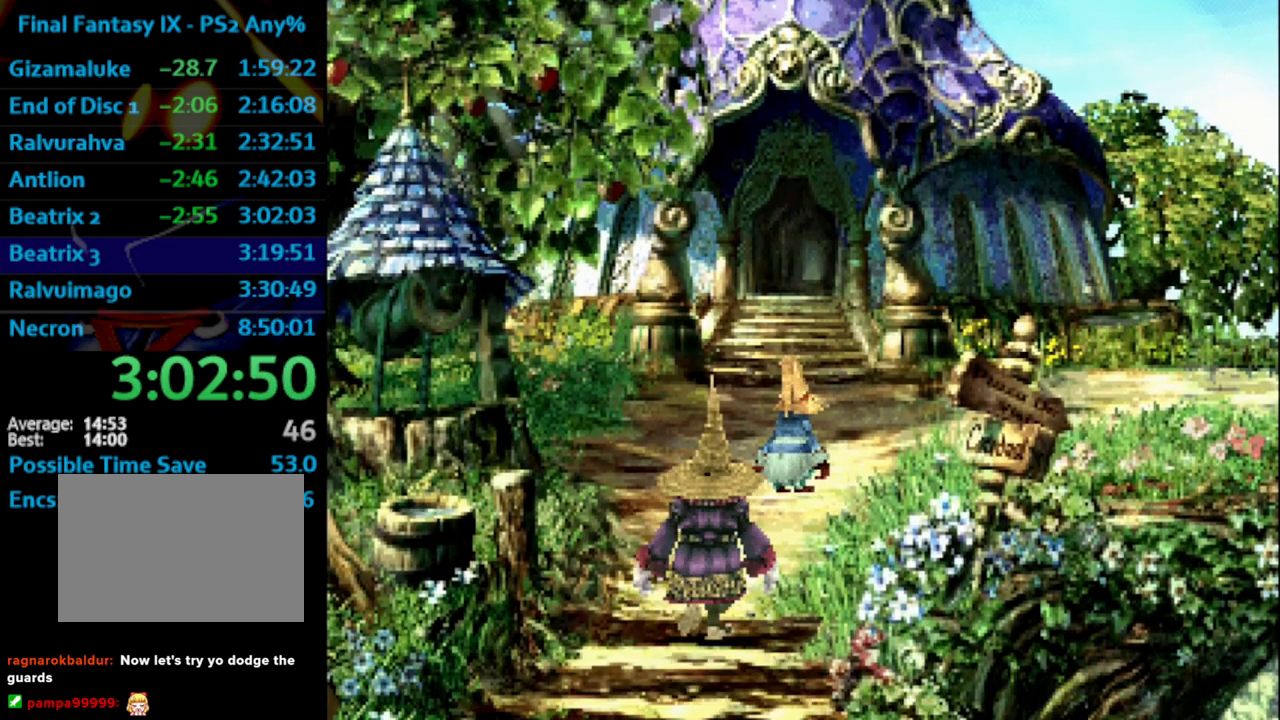
{"buttons": ["CROSS"], "left_stick": "center", "right_stick": "center", "events": [[17, "CROSS", "up"], [50, "SQUARE", "down"], [83, "SQUARE", "up"], [183, "SQUARE", "down"], [217, "CROSS", "down"], [233, "SQUARE", "up"], [383, "CROSS", "up"], [433, "SQUARE", "down"], [450, "CROSS", "down"], [450, "SQUARE", "up"]]}
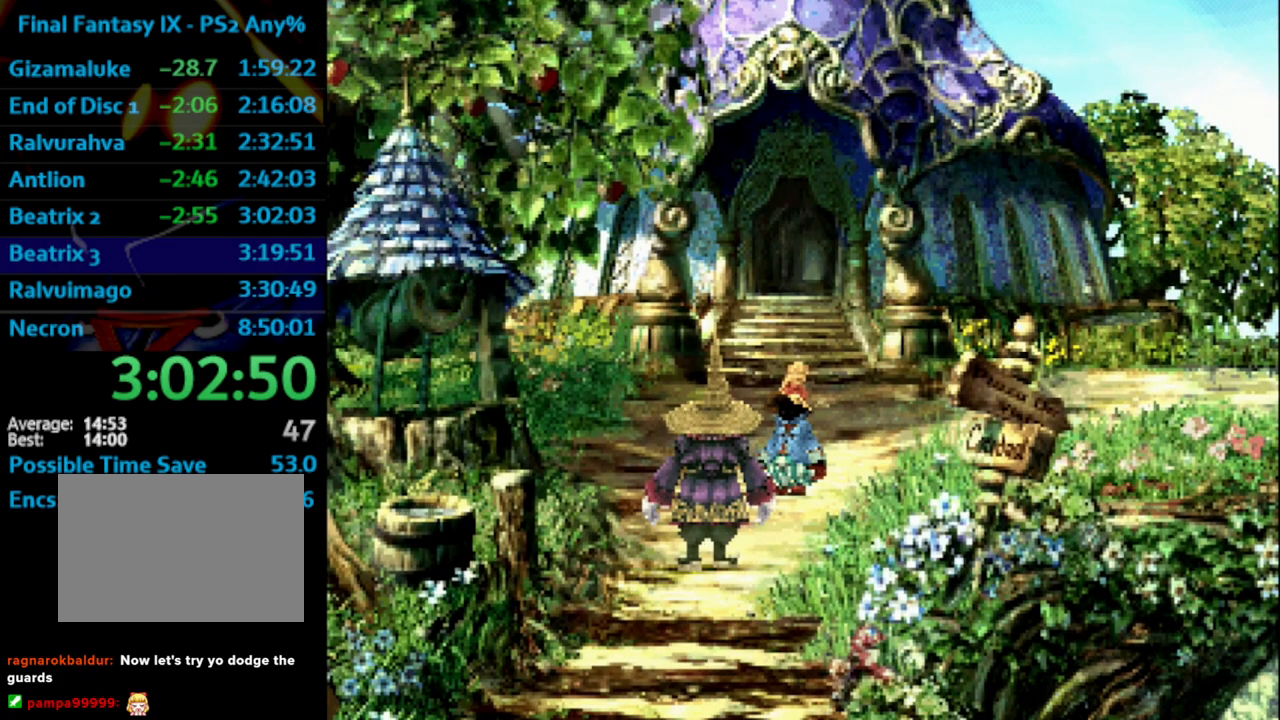
{"buttons": ["SQUARE"], "left_stick": "center", "right_stick": "center", "events": [[50, "CROSS", "up"], [83, "SQUARE", "down"], [117, "SQUARE", "up"], [183, "SQUARE", "down"], [217, "CROSS", "down"], [217, "SQUARE", "up"], [283, "CROSS", "up"], [450, "SQUARE", "down"]]}
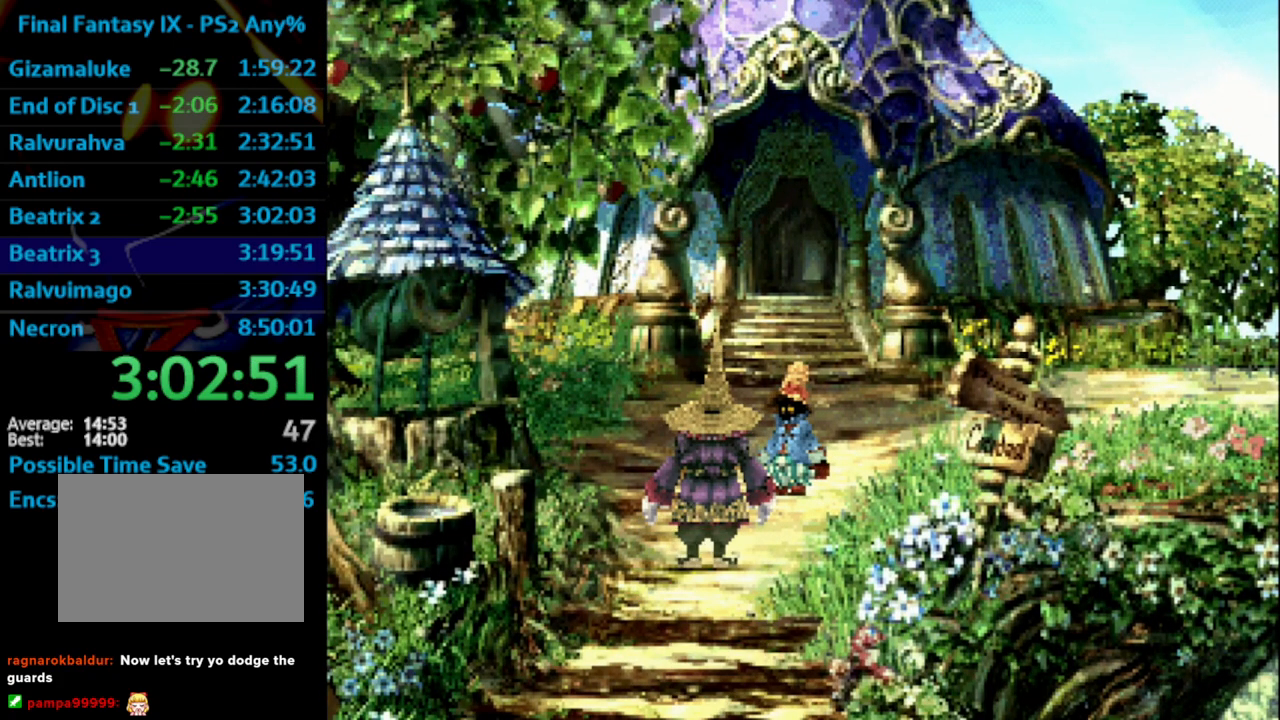
{"buttons": ["CROSS"], "left_stick": "center", "right_stick": "center", "events": [[17, "CROSS", "down"], [17, "SQUARE", "up"], [33, "CROSS", "up"], [217, "SQUARE", "down"], [267, "CROSS", "down"], [267, "SQUARE", "up"], [333, "CROSS", "up"], [350, "SQUARE", "down"], [417, "SQUARE", "up"], [500, "CROSS", "down"]]}
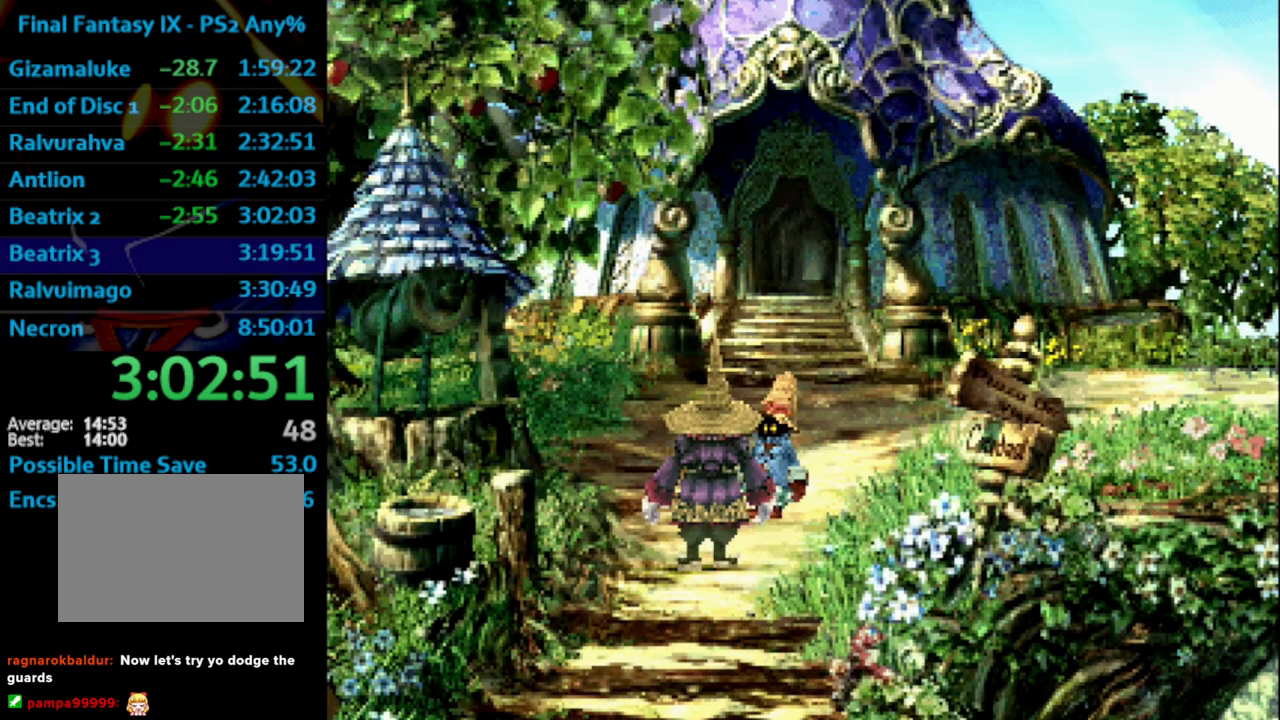
{"buttons": ["SQUARE"], "left_stick": "center", "right_stick": "center", "events": [[50, "CROSS", "up"], [67, "SQUARE", "down"], [167, "SQUARE", "up"], [233, "CROSS", "down"], [300, "SQUARE", "down"], [317, "CROSS", "up"], [383, "CROSS", "down"], [383, "SQUARE", "up"], [450, "CROSS", "up"], [483, "SQUARE", "down"]]}
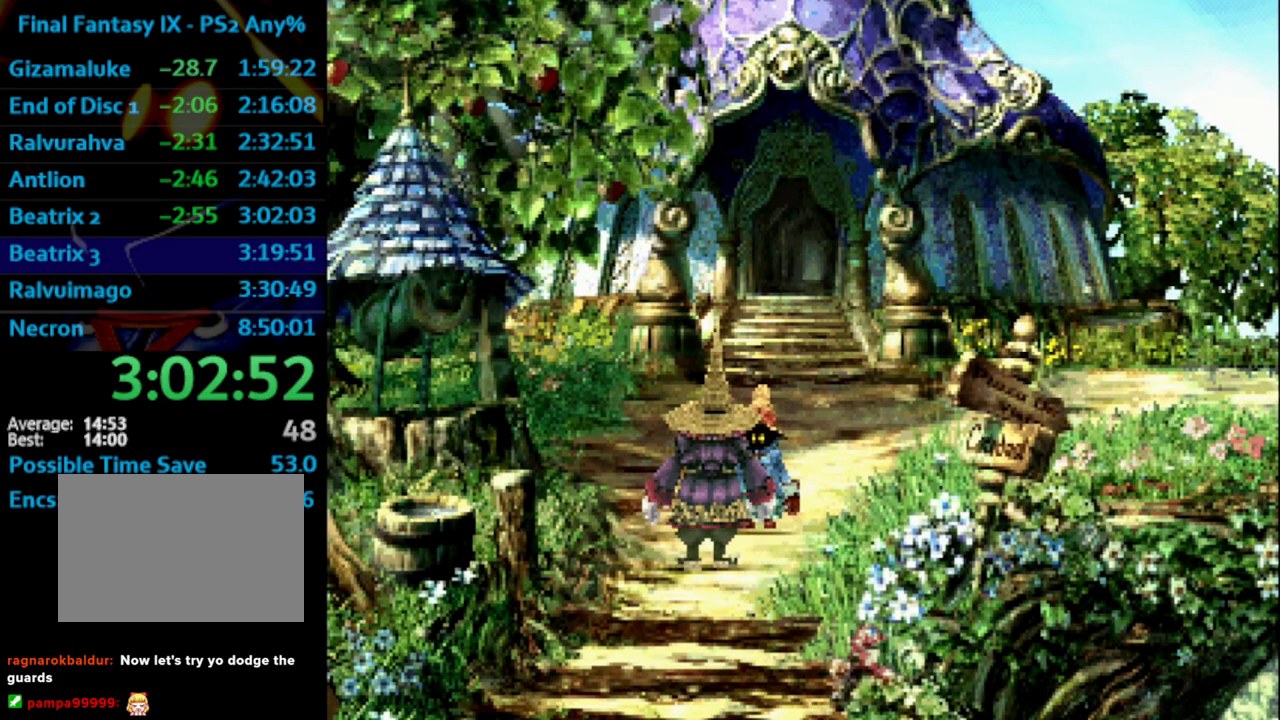
{"buttons": [], "left_stick": "center", "right_stick": "center", "events": [[50, "SQUARE", "up"], [117, "CROSS", "down"], [150, "CROSS", "up"], [233, "CROSS", "down"], [317, "CROSS", "up"], [317, "SQUARE", "down"], [383, "SQUARE", "up"], [450, "SQUARE", "down"], [467, "CROSS", "down"], [467, "SQUARE", "up"], [500, "CROSS", "up"]]}
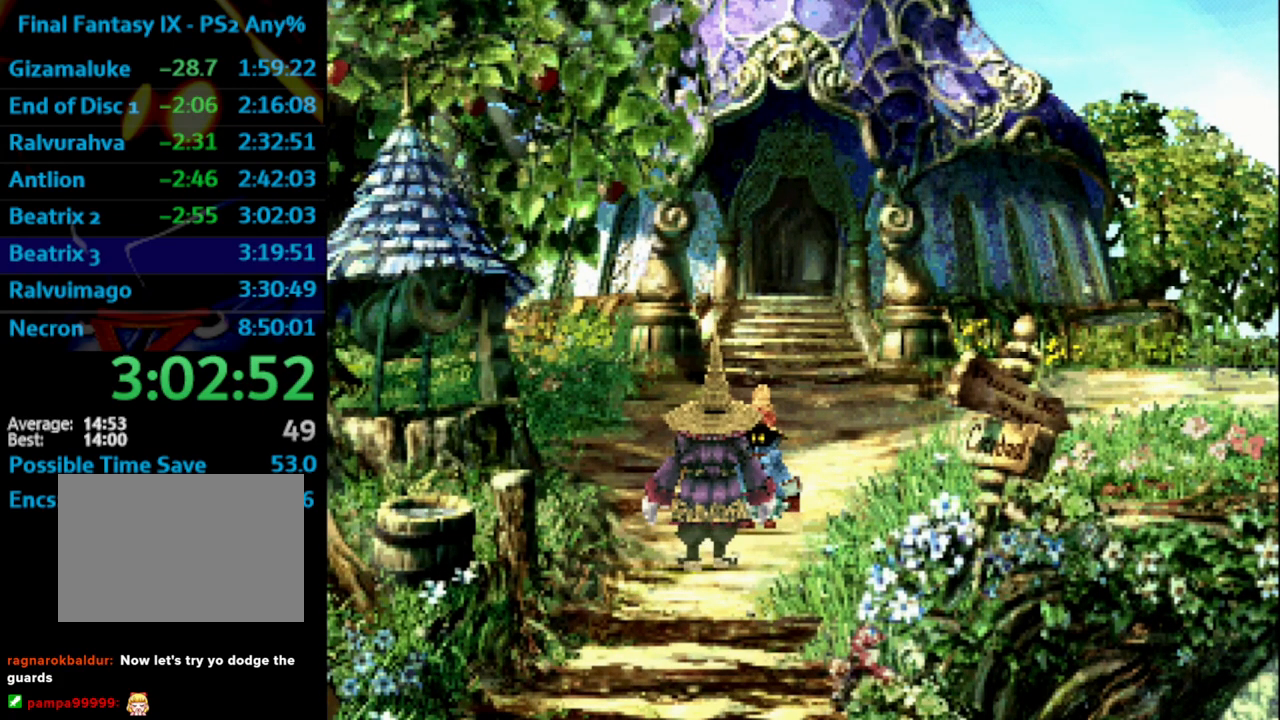
{"buttons": ["SQUARE"], "left_stick": "center", "right_stick": "center", "events": [[50, "SQUARE", "down"], [67, "CROSS", "down"], [117, "SQUARE", "up"], [150, "CROSS", "up"], [217, "CROSS", "down"], [283, "CROSS", "up"], [283, "SQUARE", "down"], [367, "CROSS", "down"], [367, "SQUARE", "up"], [417, "CROSS", "up"], [433, "SQUARE", "down"]]}
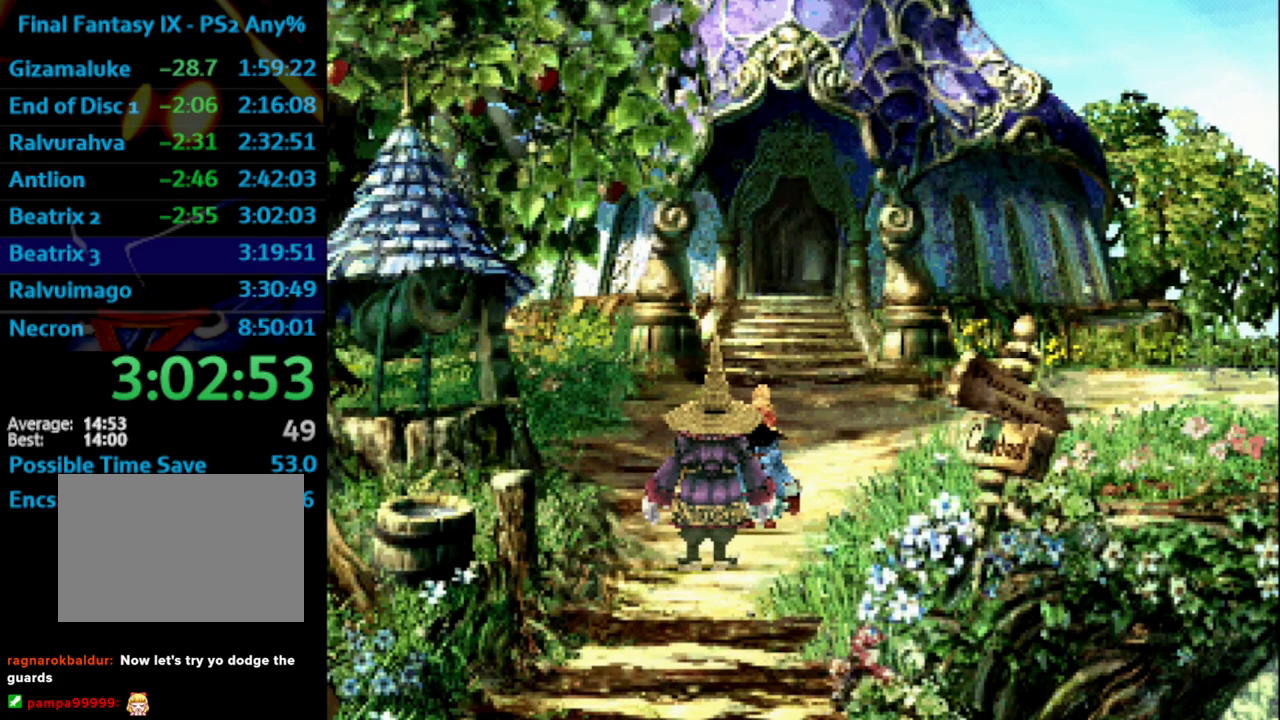
{"buttons": ["SQUARE"], "left_stick": "center", "right_stick": "center", "events": [[33, "SQUARE", "up"], [150, "CROSS", "down"], [167, "CROSS", "up"], [217, "SQUARE", "down"], [250, "CROSS", "down"], [300, "SQUARE", "up"], [333, "CROSS", "up"], [400, "CROSS", "down"], [450, "CROSS", "up"], [483, "SQUARE", "down"]]}
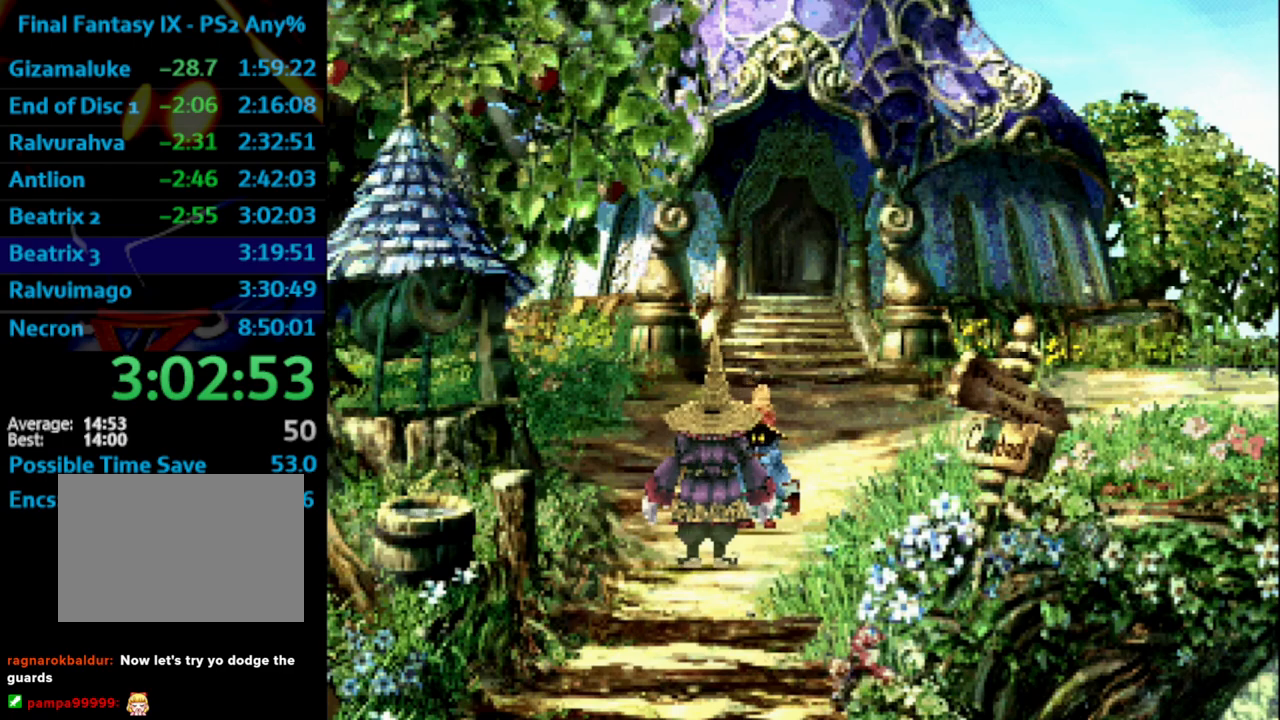
{"buttons": ["CROSS"], "left_stick": "center", "right_stick": "center", "events": [[33, "CROSS", "down"], [67, "SQUARE", "up"], [117, "CROSS", "up"], [133, "SQUARE", "down"], [183, "CROSS", "down"], [183, "SQUARE", "up"], [267, "CROSS", "up"], [317, "SQUARE", "down"], [367, "CROSS", "down"], [367, "SQUARE", "up"], [400, "CROSS", "up"], [417, "SQUARE", "down"], [483, "SQUARE", "up"], [500, "CROSS", "down"]]}
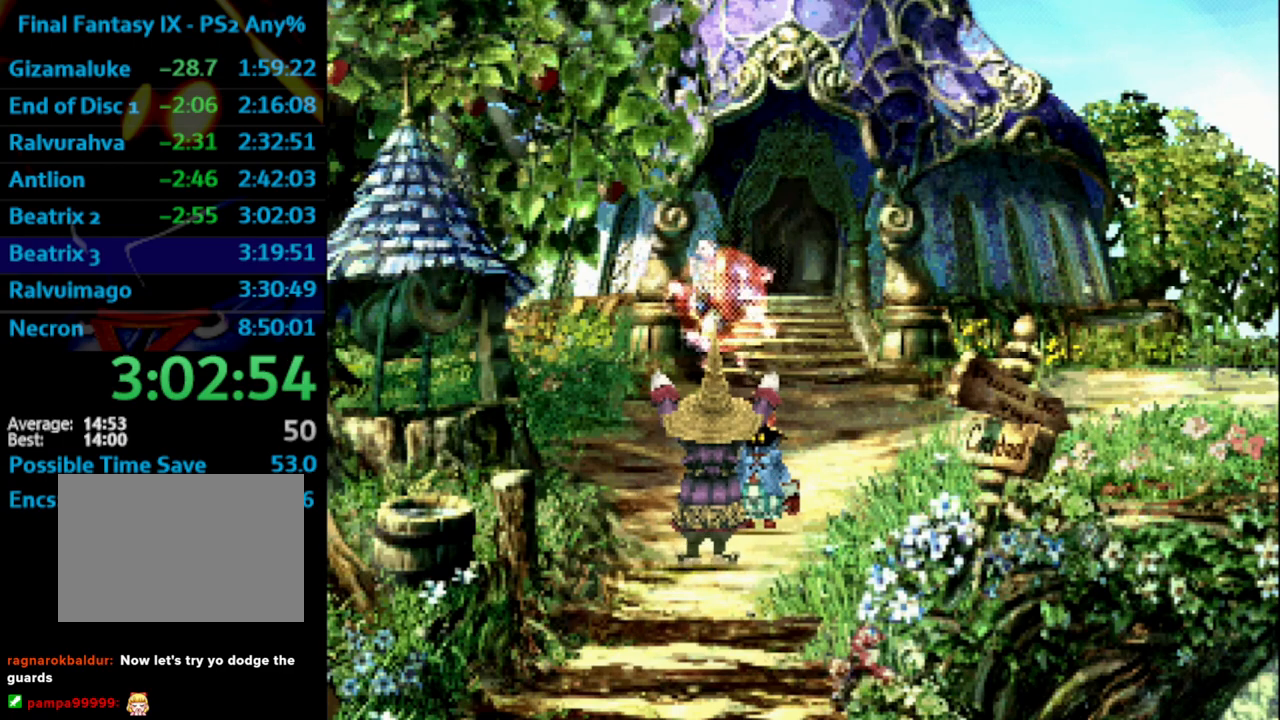
{"buttons": ["SQUARE"], "left_stick": "center", "right_stick": "center", "events": [[83, "CROSS", "up"], [217, "SQUARE", "down"], [250, "CROSS", "down"], [267, "SQUARE", "up"], [350, "CROSS", "up"], [383, "SQUARE", "down"], [417, "CROSS", "down"], [417, "SQUARE", "up"], [450, "CROSS", "up"], [500, "SQUARE", "down"]]}
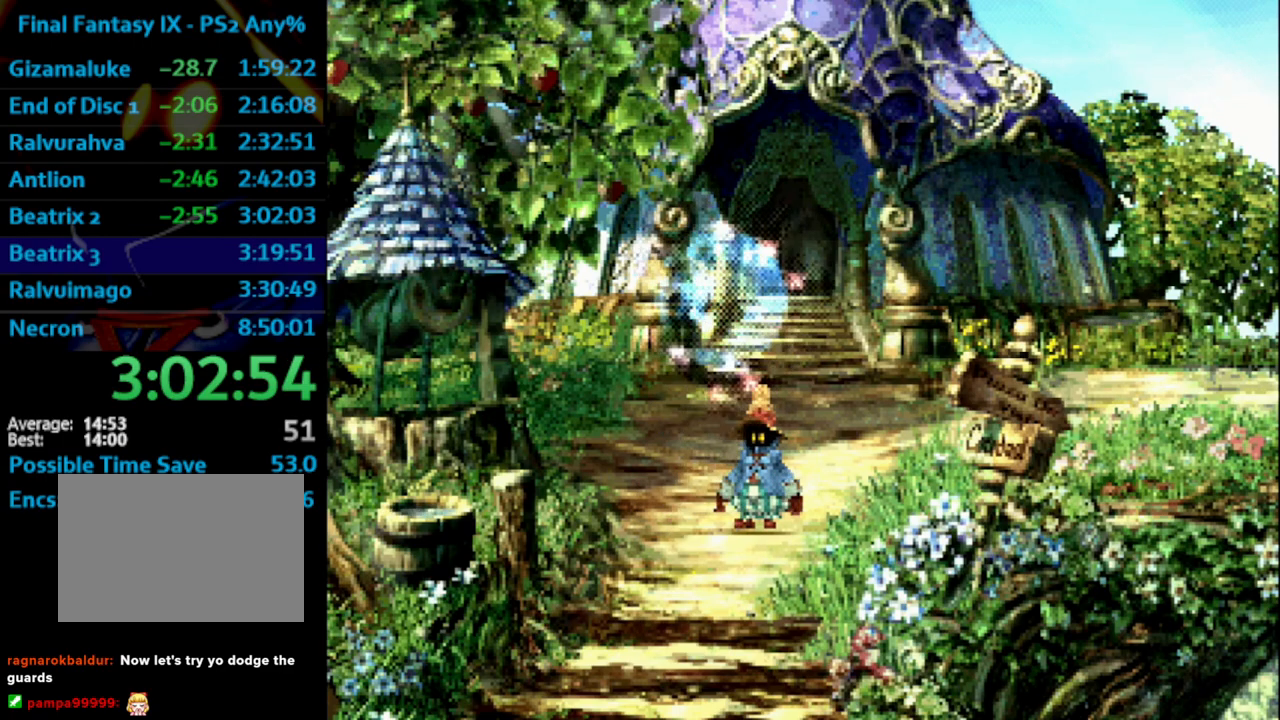
{"buttons": ["SQUARE"], "left_stick": "center", "right_stick": "center", "events": [[67, "CROSS", "down"], [67, "SQUARE", "up"], [117, "CROSS", "up"], [150, "SQUARE", "down"], [233, "CROSS", "down"], [233, "SQUARE", "up"], [283, "CROSS", "up"], [300, "SQUARE", "down"], [367, "CROSS", "down"], [367, "SQUARE", "up"], [417, "CROSS", "up"], [433, "SQUARE", "down"]]}
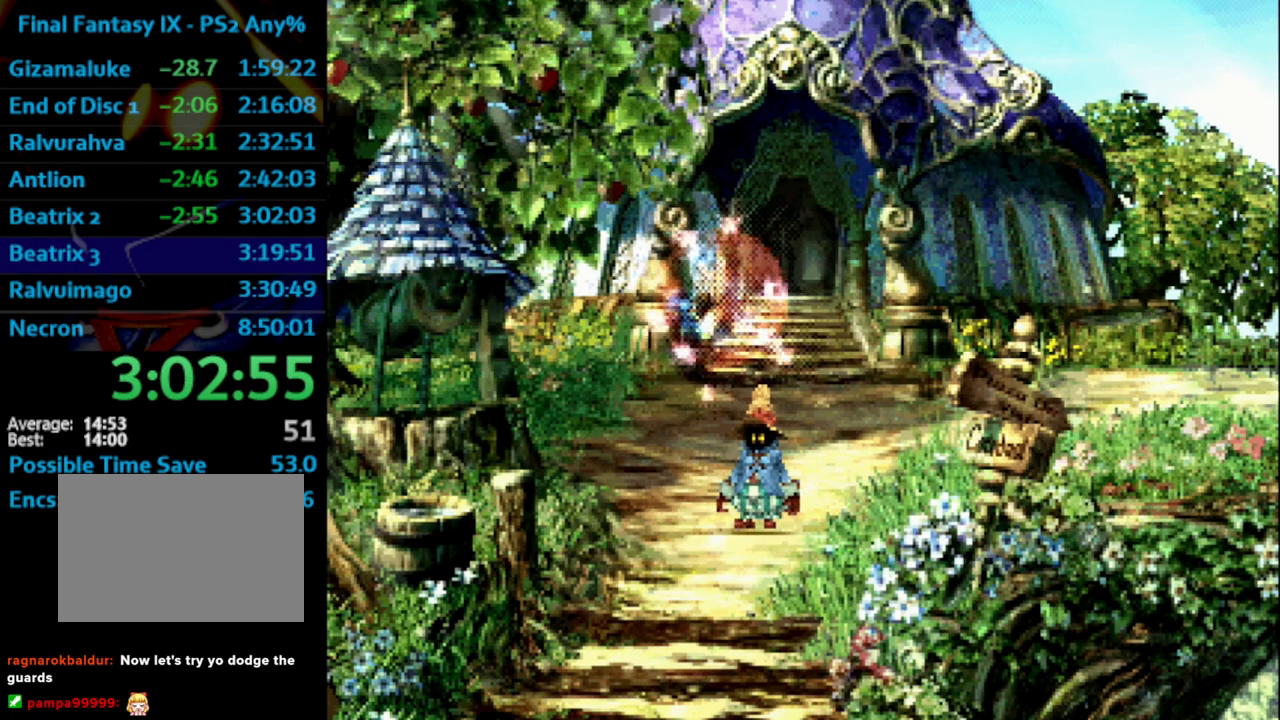
{"buttons": [], "left_stick": "center", "right_stick": "center", "events": [[17, "SQUARE", "up"], [100, "SQUARE", "down"], [117, "CROSS", "down"], [117, "SQUARE", "up"], [183, "CROSS", "up"], [233, "SQUARE", "down"], [267, "SQUARE", "up"], [367, "SQUARE", "down"], [417, "CROSS", "down"], [417, "SQUARE", "up"], [500, "CROSS", "up"]]}
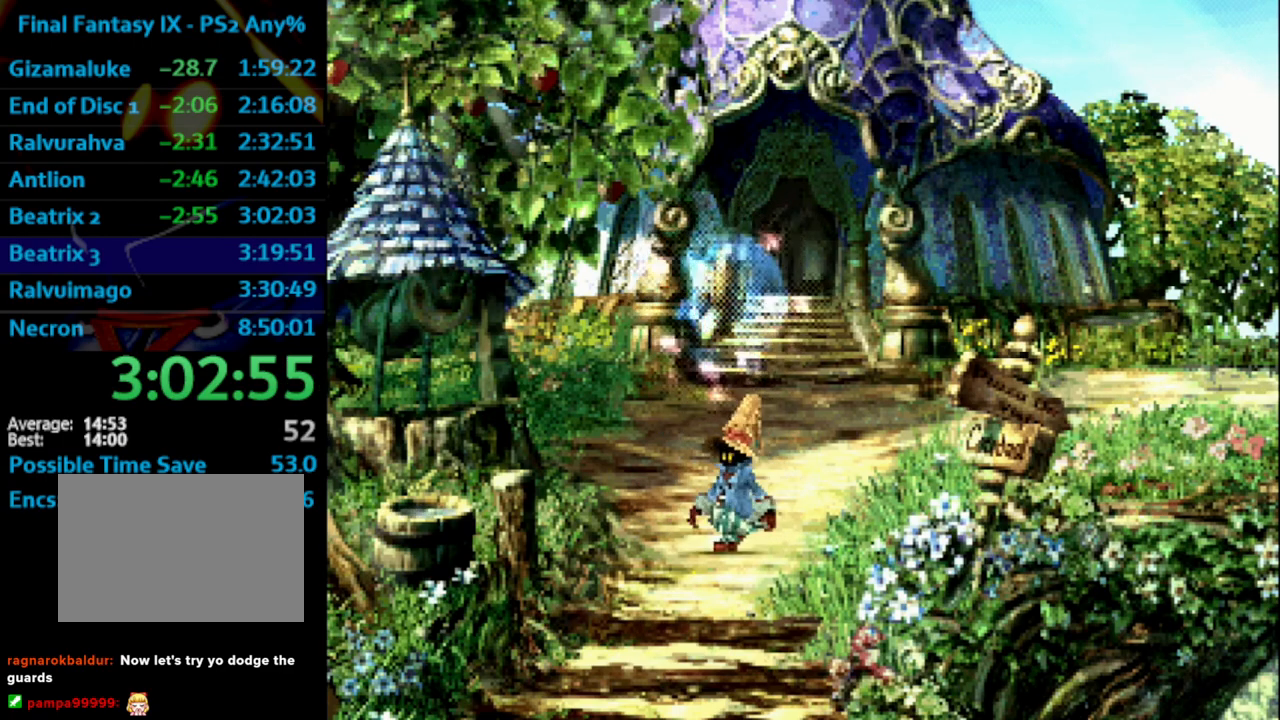
{"buttons": ["SQUARE"], "left_stick": "center", "right_stick": "center", "events": [[83, "SQUARE", "down"], [100, "SQUARE", "up"], [117, "CROSS", "down"], [150, "CROSS", "up"], [150, "SQUARE", "down"], [233, "CROSS", "down"], [233, "SQUARE", "up"], [283, "CROSS", "up"], [317, "SQUARE", "down"], [383, "CROSS", "down"], [383, "SQUARE", "up"], [433, "CROSS", "up"], [483, "SQUARE", "down"]]}
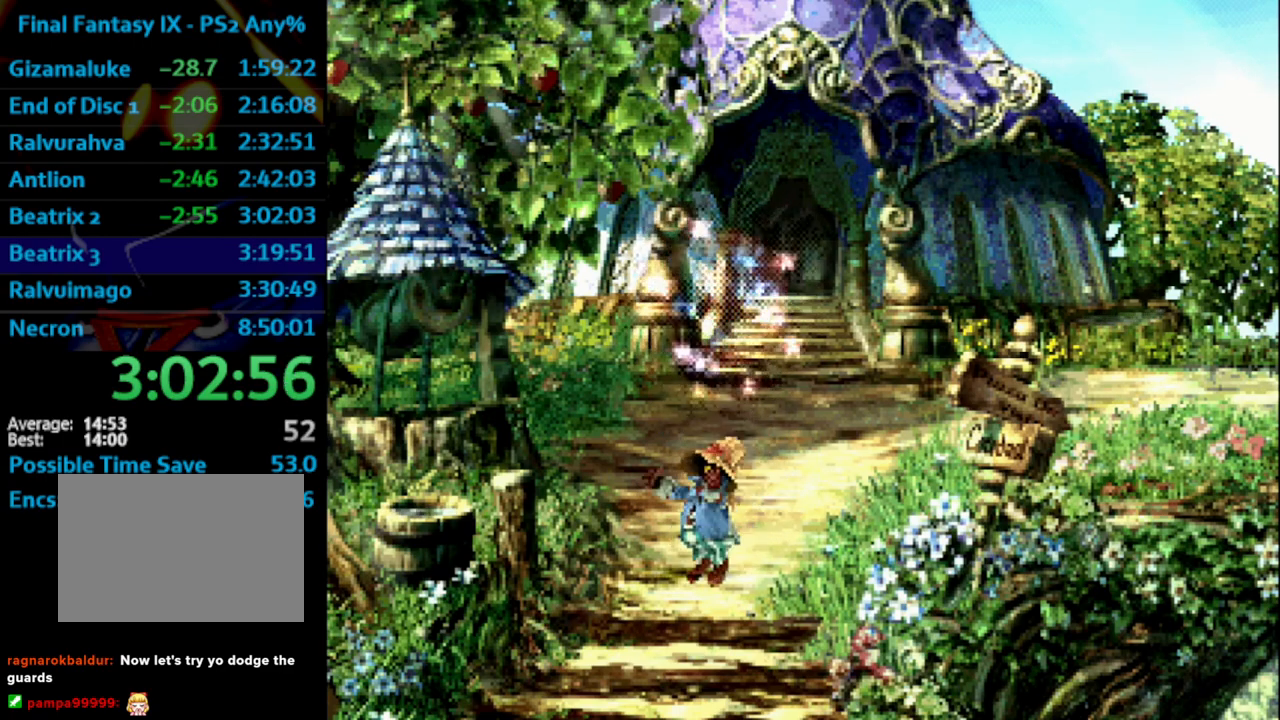
{"buttons": [], "left_stick": "center", "right_stick": "center", "events": [[33, "CROSS", "down"], [50, "SQUARE", "up"], [117, "CROSS", "up"], [150, "SQUARE", "down"], [200, "SQUARE", "up"], [267, "SQUARE", "down"], [333, "CROSS", "down"], [350, "SQUARE", "up"], [383, "CROSS", "up"]]}
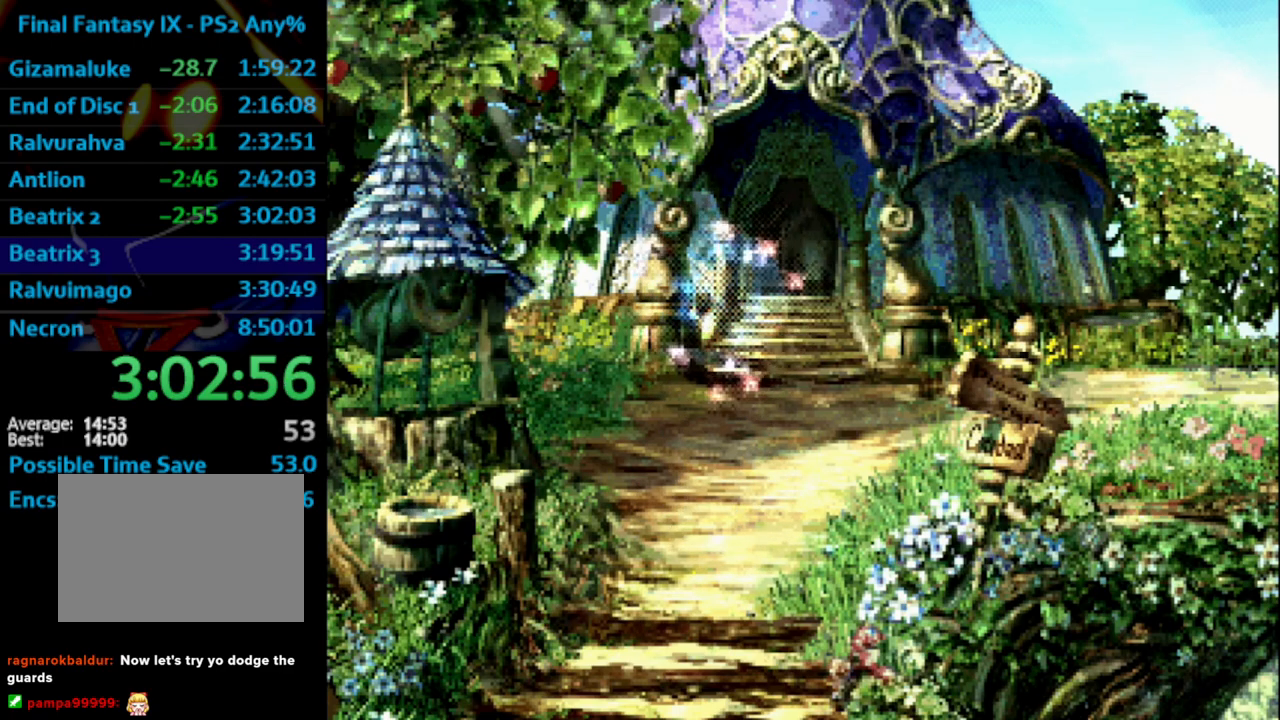
{"buttons": ["CROSS"], "left_stick": "center", "right_stick": "center", "events": [[50, "SQUARE", "down"], [83, "CROSS", "down"], [117, "SQUARE", "up"], [150, "CROSS", "up"], [200, "SQUARE", "down"], [233, "SQUARE", "up"], [267, "CROSS", "down"], [283, "CROSS", "up"], [350, "SQUARE", "down"], [383, "CROSS", "down"], [383, "SQUARE", "up"]]}